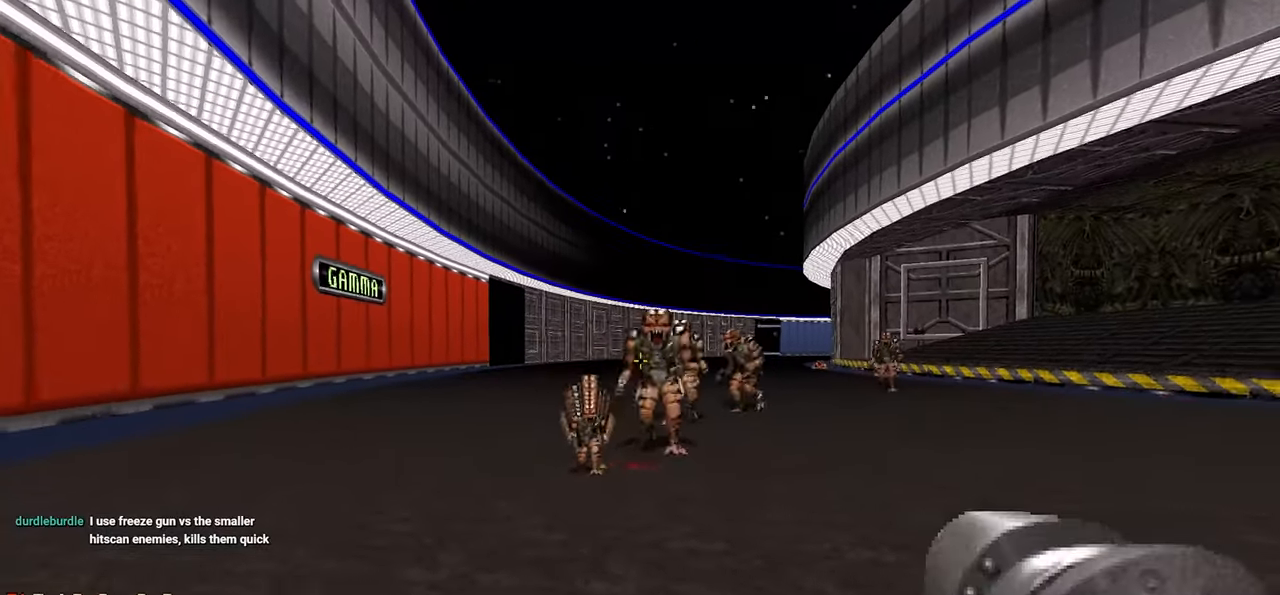
Gameplay with keyboard and mouse; each line is a JSON object with the keys and mouse buttons held at the frame after it. "events" lists presses ("down") and releases ("up") of "1", "2", "3", "4", "a", "alt", "c", "ctrl", "d", "e", "f", "q", "r", "s", "shift", "space", "tab", "v", "w", "x", "z", "mouse_left", "mouse_wheel" and "mouse_right" between this image and that frame as [ms after this image, input, new state], when the widget could be followed in between. "mouse_left", "mouse_wheel", "mouse_right" = the "left", "wheel", "right" buttons of the "mouse" list. No other keys are recorded. "wheel" means that the mouse wheel is clicked or scrolled. "mouse_move" is the direction in which the mouse moves at that frame (one of eight, or "still"), when it could be read.
{"keys": ["d"], "mouse": [], "mouse_move": "right", "events": [[283, "a", "down"], [333, "mouse_left", "down"], [383, "a", "up"], [383, "d", "down"], [433, "mouse_left", "up"]]}
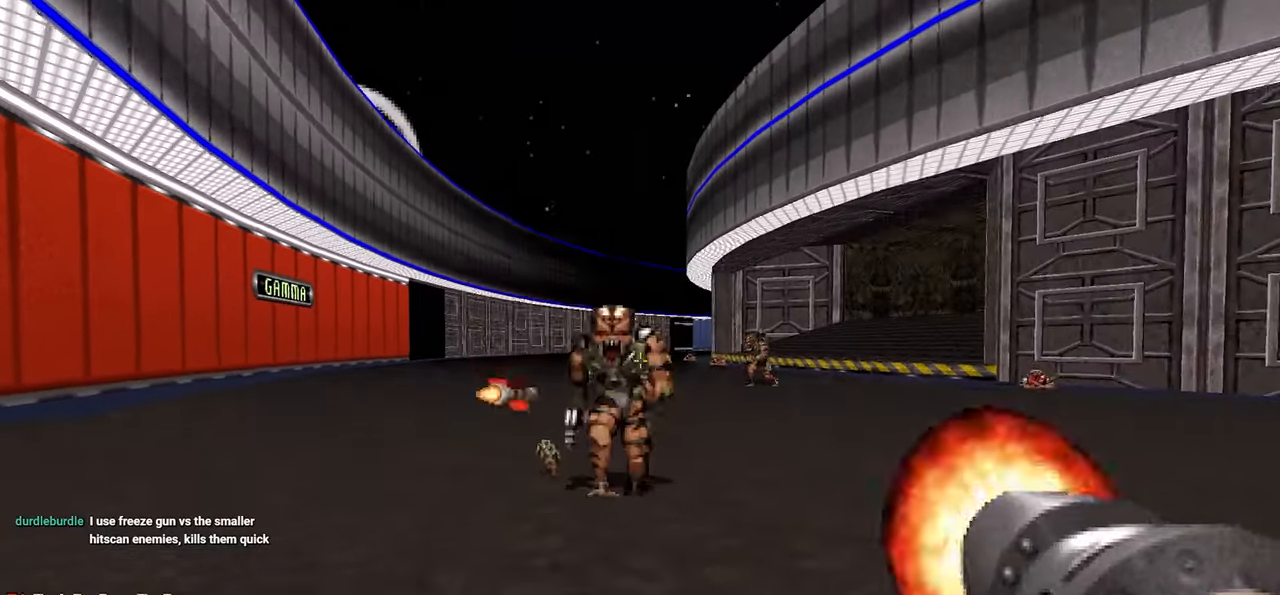
{"keys": [], "mouse": [], "mouse_move": "down-left", "events": [[33, "s", "down"], [217, "s", "up"], [267, "d", "up"], [400, "w", "down"], [500, "w", "up"]]}
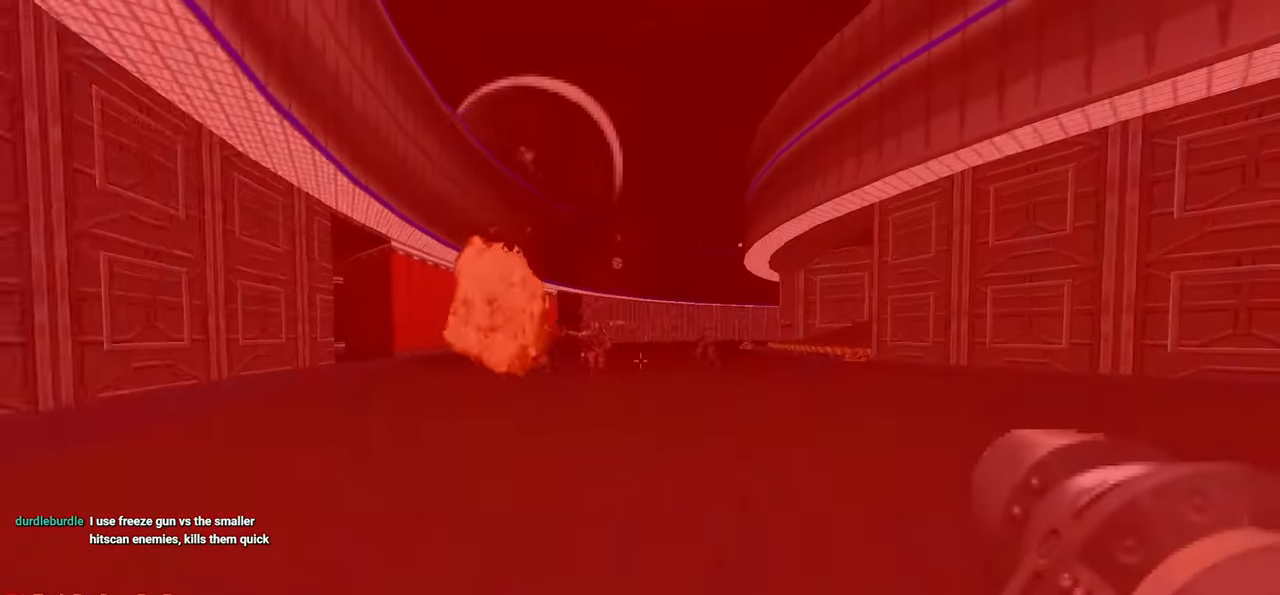
{"keys": [], "mouse": [], "mouse_move": "still", "events": [[183, "w", "down"], [283, "a", "down"], [283, "w", "up"], [333, "a", "up"]]}
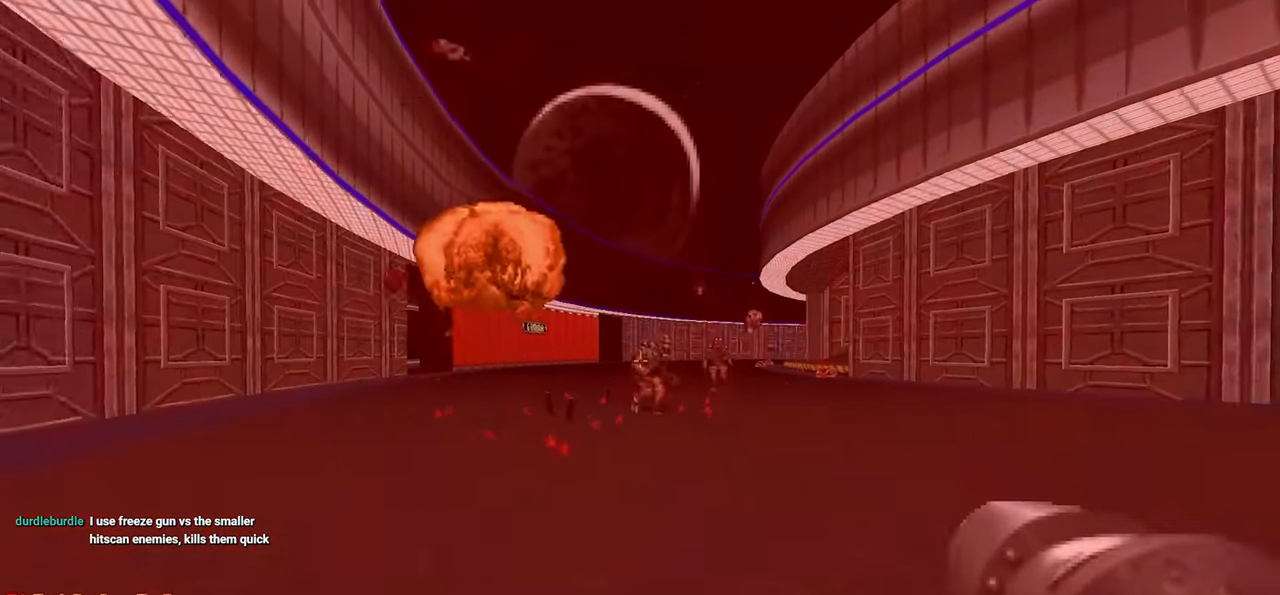
{"keys": ["w"], "mouse": ["left"], "mouse_move": "right", "events": [[433, "mouse_left", "down"], [483, "w", "down"]]}
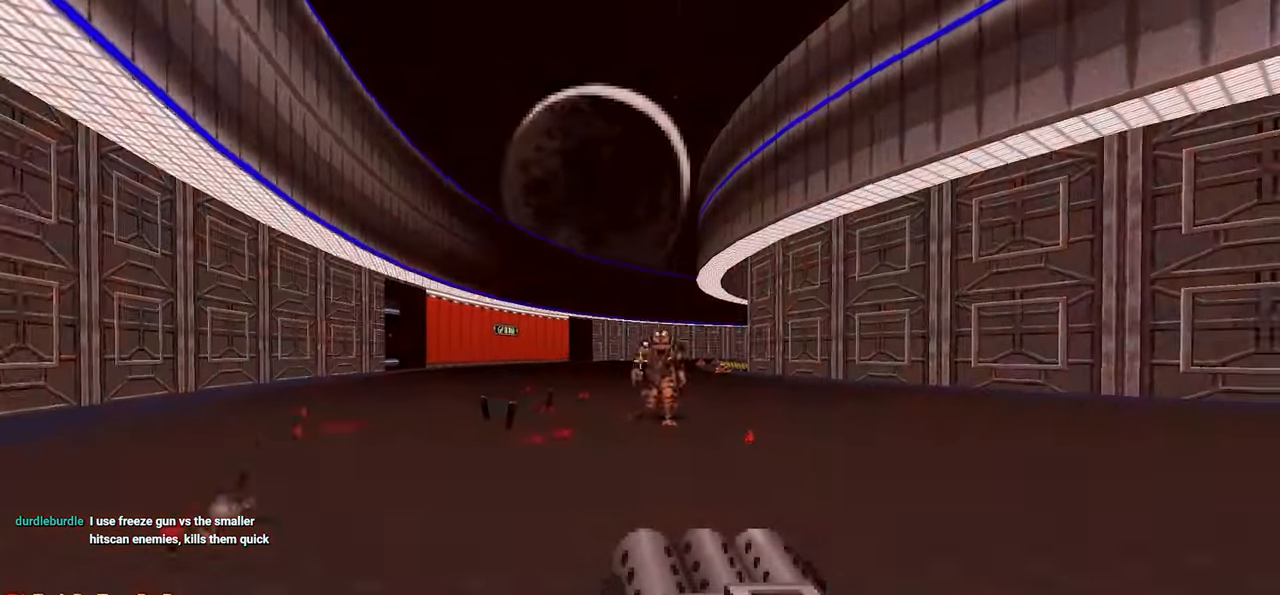
{"keys": [], "mouse": ["left"], "mouse_move": "down", "events": [[67, "w", "up"], [350, "w", "down"], [450, "w", "up"]]}
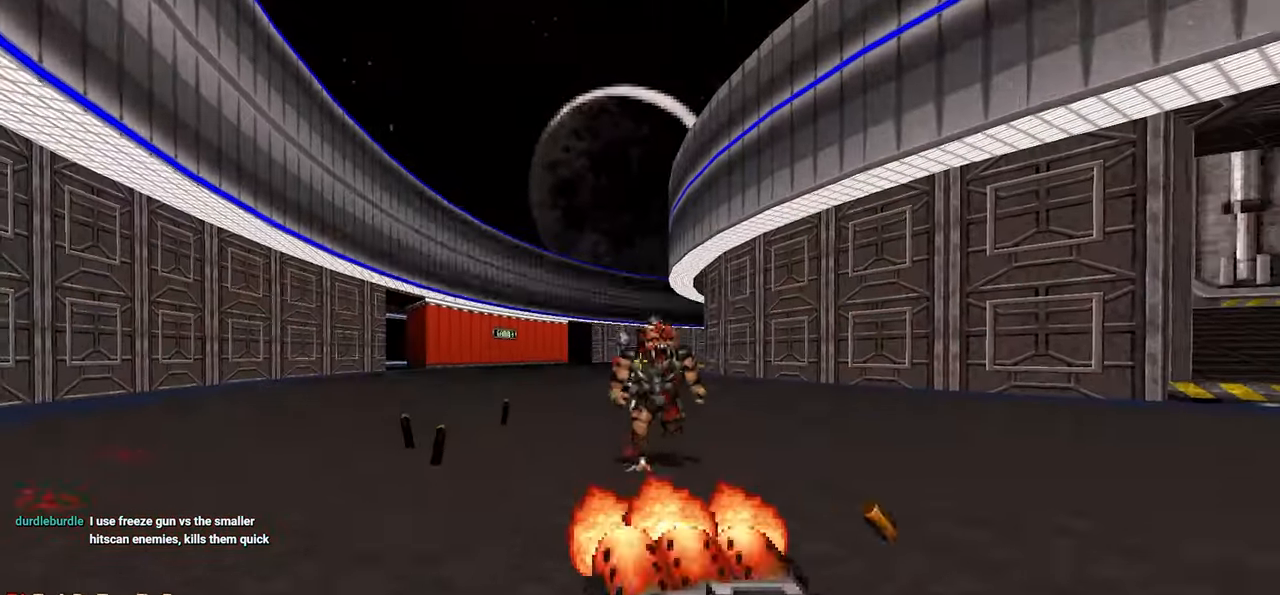
{"keys": [], "mouse": ["left"], "mouse_move": "right", "events": [[50, "a", "down"], [50, "w", "down"], [100, "a", "up"], [100, "w", "up"], [183, "a", "down"], [183, "w", "down"], [283, "a", "up"], [283, "w", "up"]]}
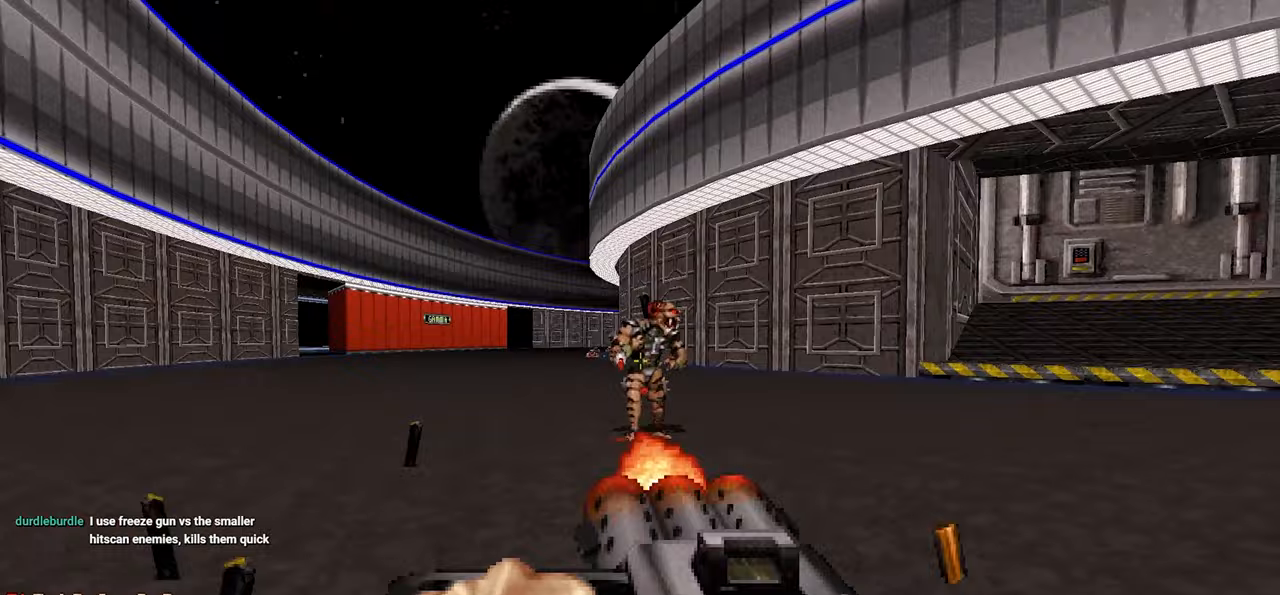
{"keys": ["a", "w"], "mouse": ["left"], "mouse_move": "right", "events": [[17, "a", "down"], [17, "w", "down"], [200, "w", "up"], [350, "a", "up"], [400, "w", "down"], [483, "a", "down"]]}
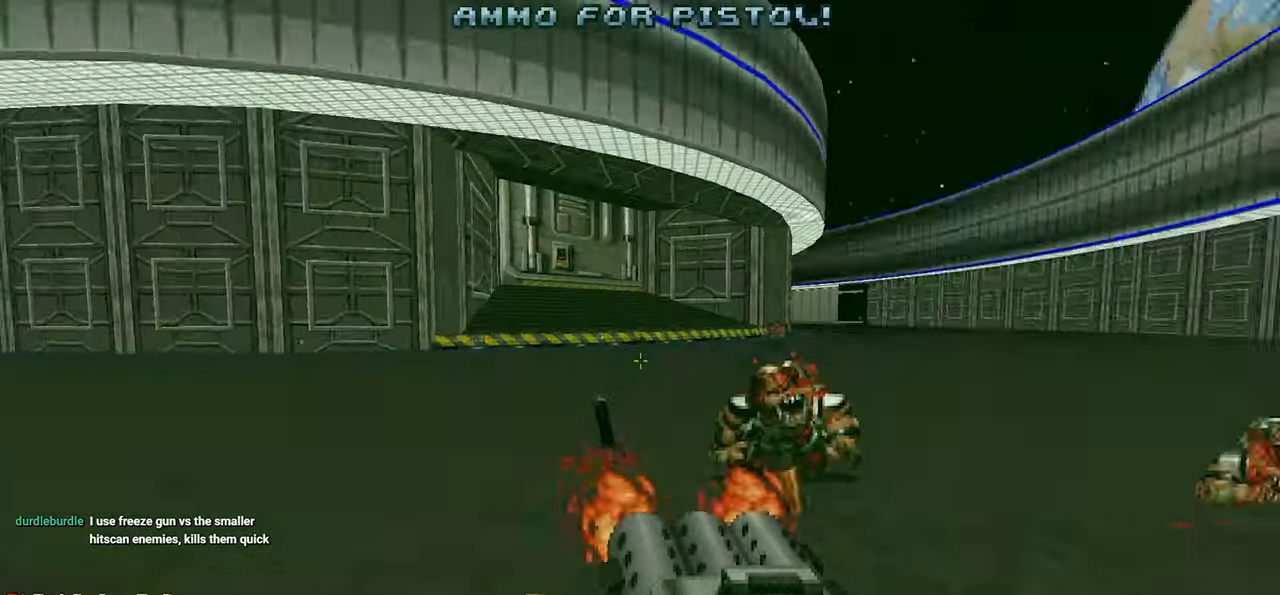
{"keys": ["a"], "mouse": [], "mouse_move": "up-right", "events": [[67, "a", "up"], [67, "d", "down"], [67, "mouse_right", "down"], [167, "mouse_right", "up"], [217, "mouse_left", "up"], [317, "a", "down"], [350, "d", "up"], [400, "w", "up"]]}
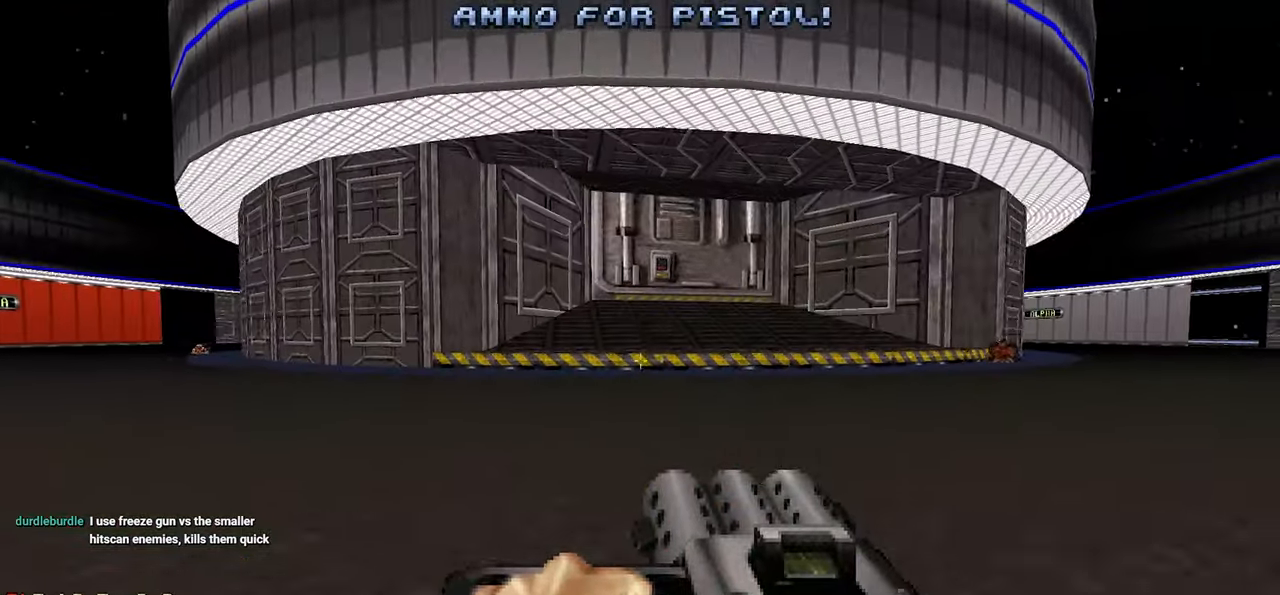
{"keys": ["a", "w"], "mouse": [], "mouse_move": "right", "events": [[183, "d", "down"], [233, "a", "up"], [317, "d", "up"], [367, "a", "down"], [417, "w", "down"]]}
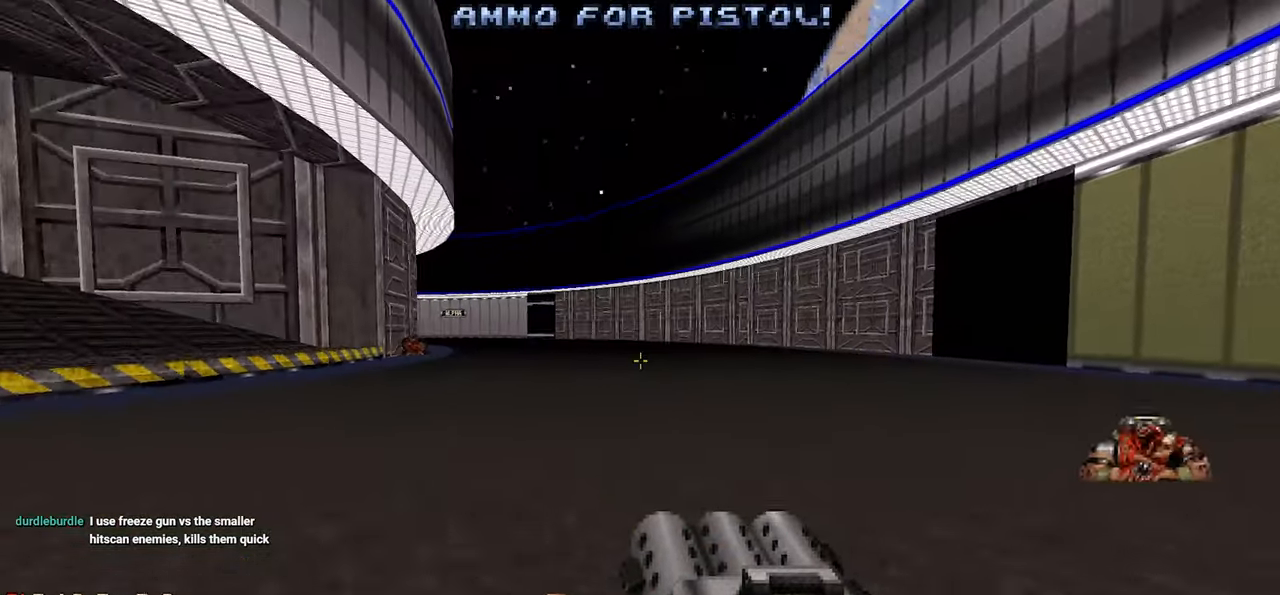
{"keys": ["w"], "mouse": [], "mouse_move": "left", "events": [[17, "a", "up"], [433, "a", "down"], [483, "a", "up"]]}
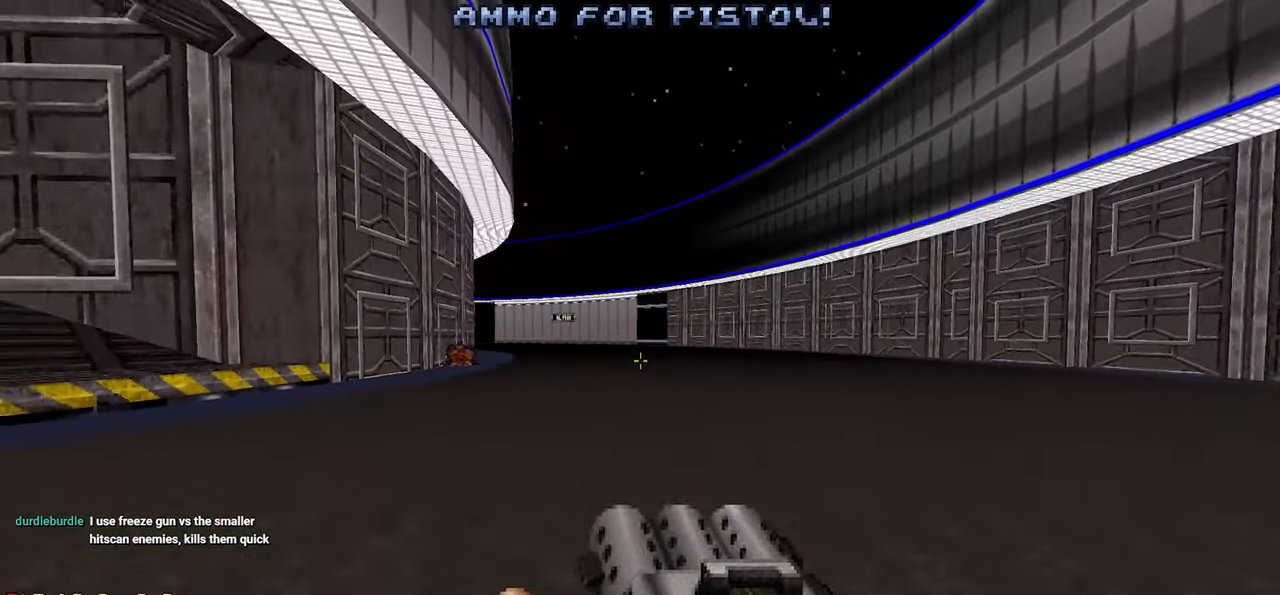
{"keys": ["w"], "mouse": [], "mouse_move": "still", "events": []}
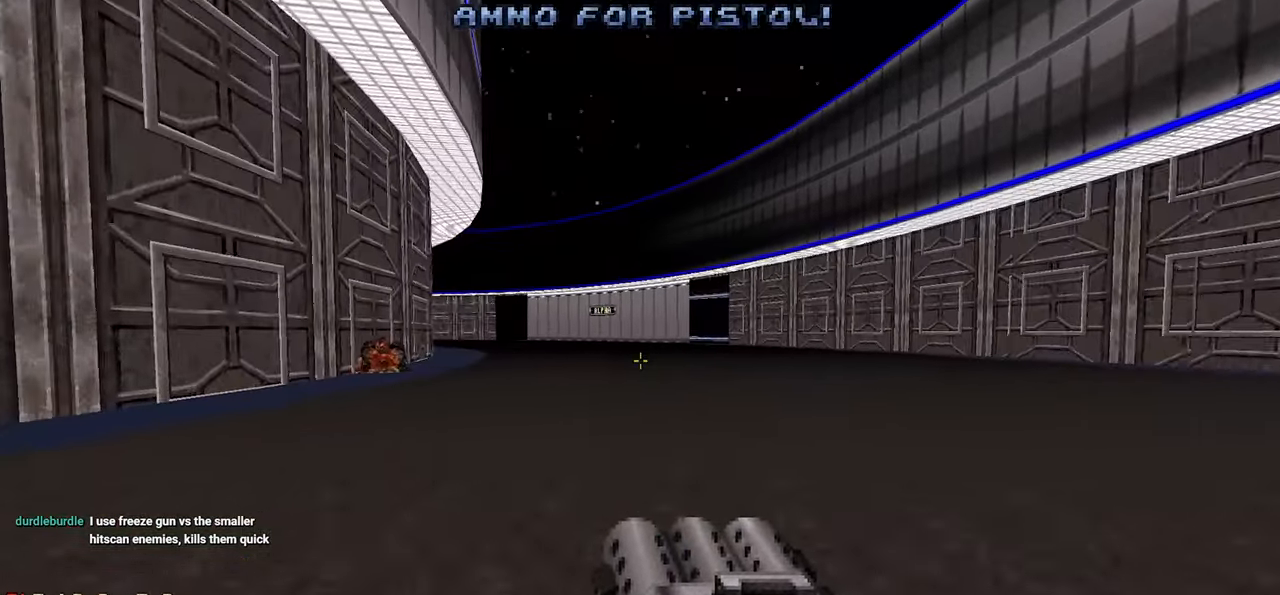
{"keys": ["w"], "mouse": [], "mouse_move": "still", "events": []}
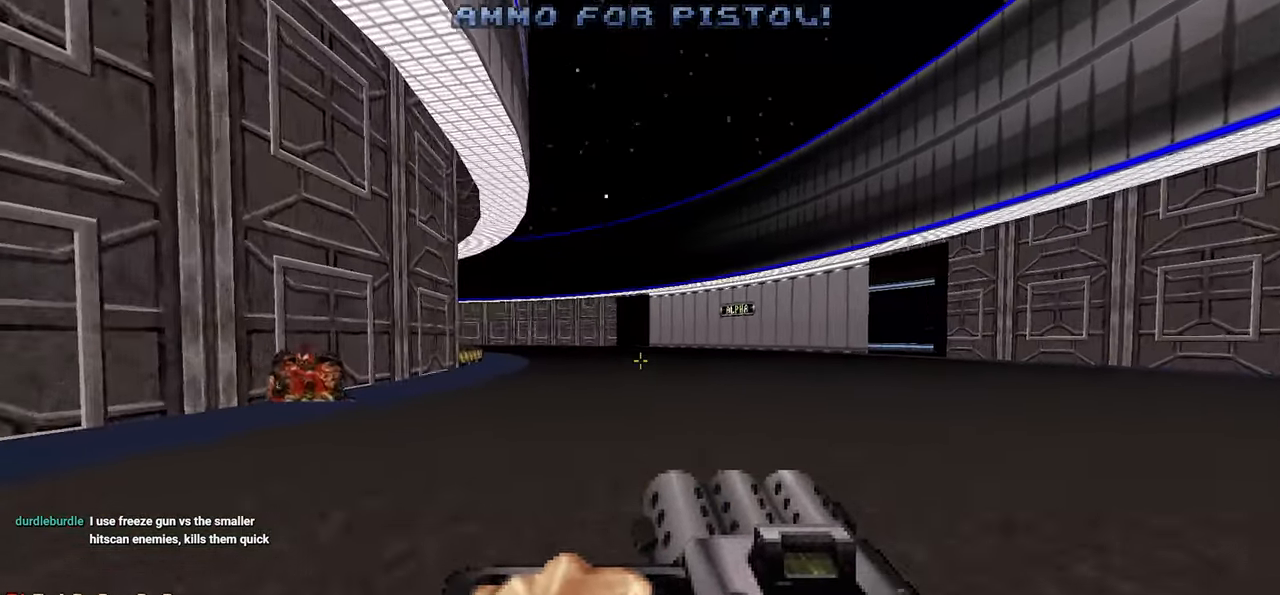
{"keys": ["a", "w"], "mouse": [], "mouse_move": "left", "events": [[333, "a", "down"]]}
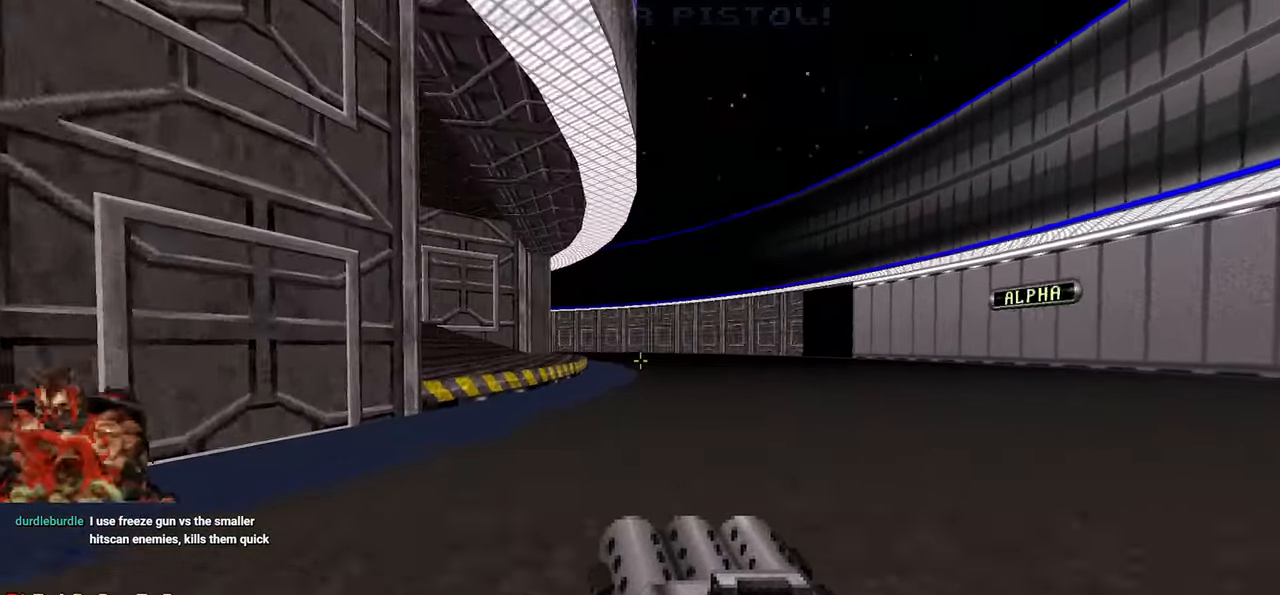
{"keys": ["a", "w"], "mouse": [], "mouse_move": "left", "events": [[33, "a", "up"], [400, "a", "down"]]}
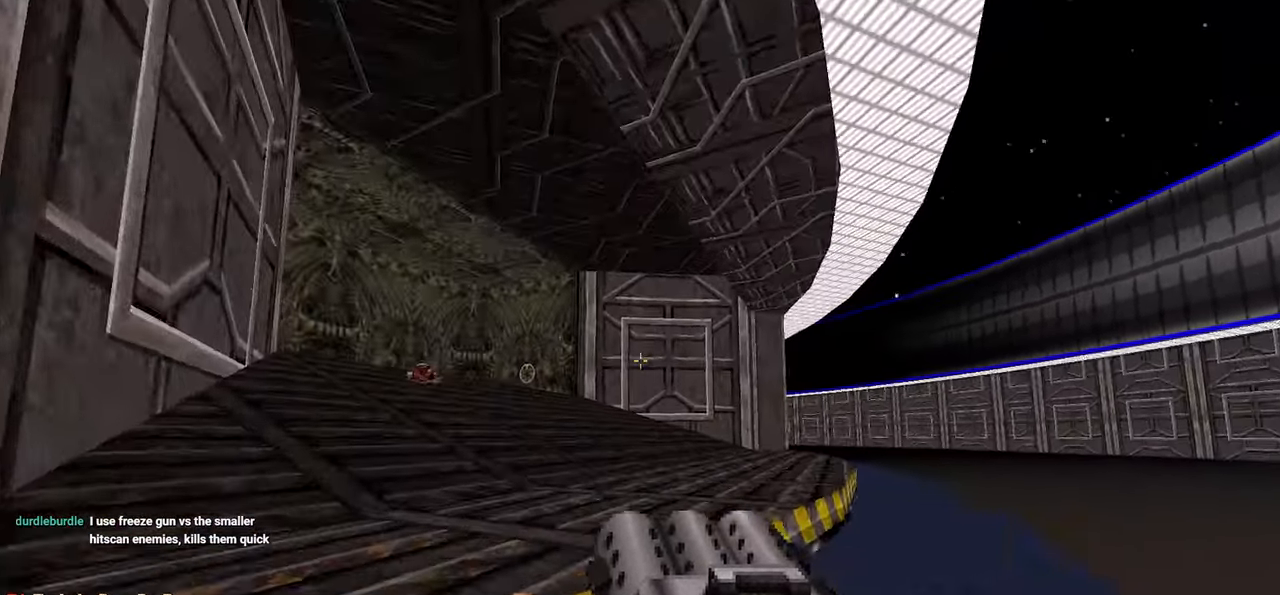
{"keys": ["w"], "mouse": [], "mouse_move": "left", "events": [[50, "a", "up"]]}
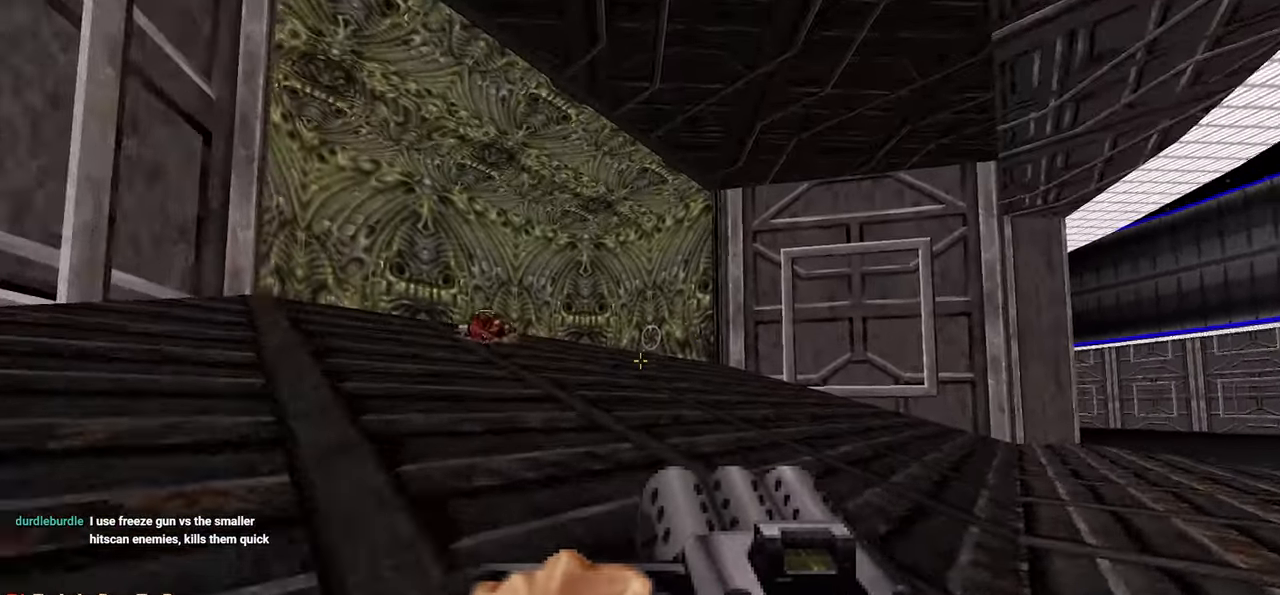
{"keys": ["w"], "mouse": [], "mouse_move": "left", "events": []}
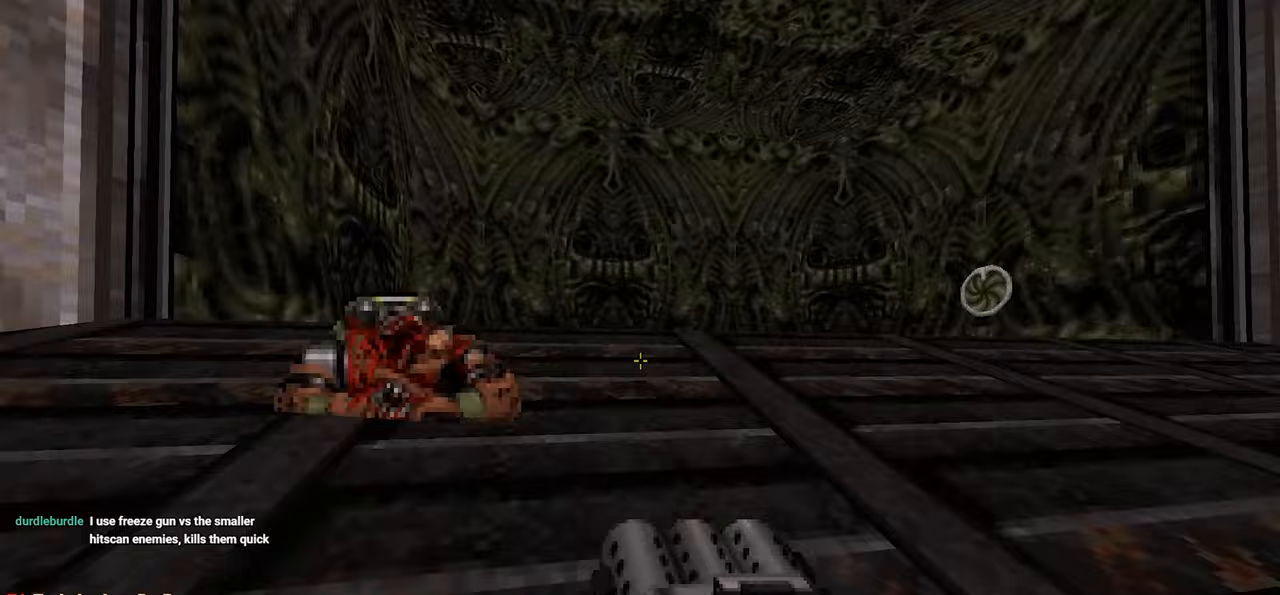
{"keys": ["w"], "mouse": [], "mouse_move": "right", "events": []}
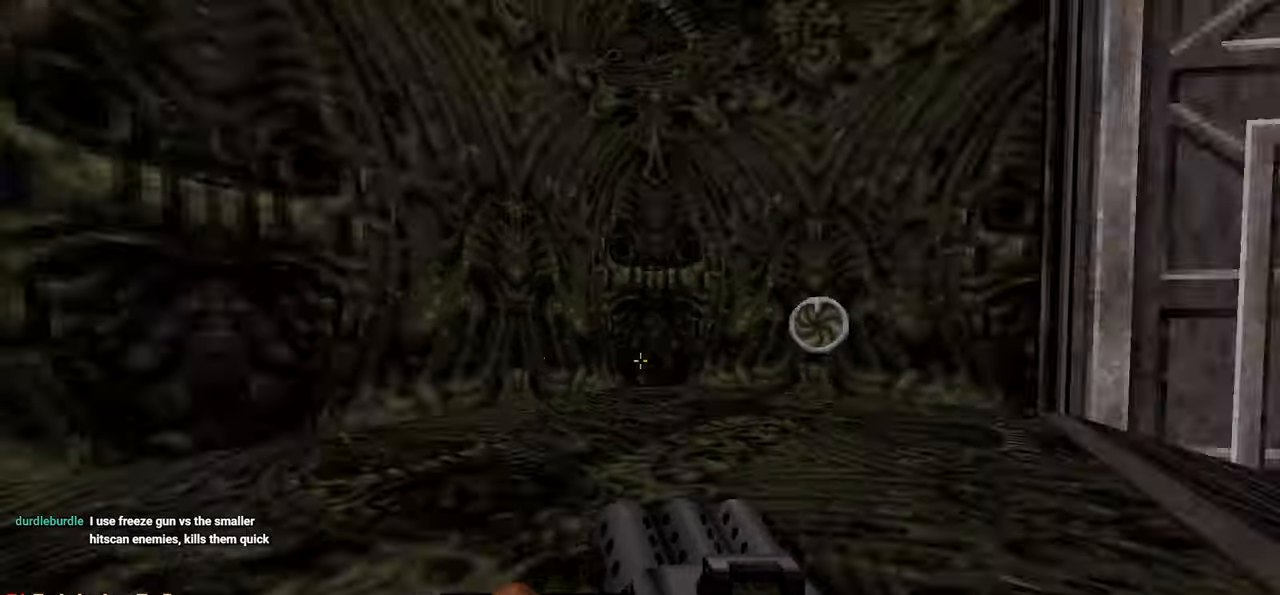
{"keys": ["w"], "mouse": [], "mouse_move": "left", "events": [[50, "d", "down"], [183, "d", "up"]]}
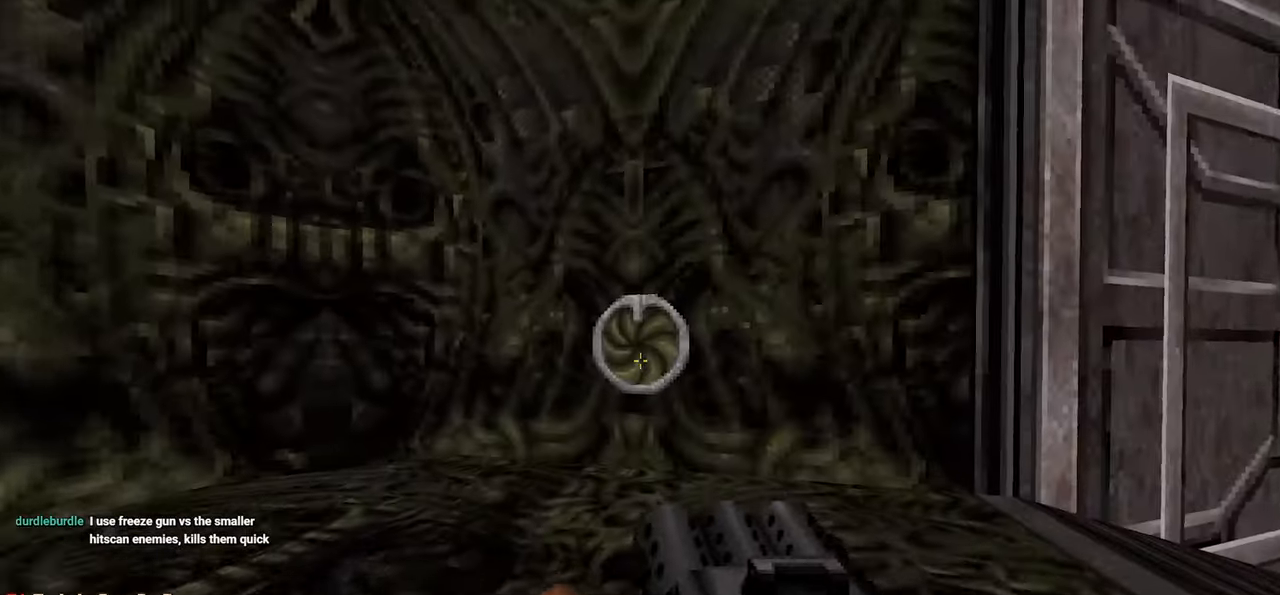
{"keys": ["s"], "mouse": [], "mouse_move": "left", "events": [[200, "w", "up"], [300, "e", "down"], [300, "s", "down"], [383, "e", "up"]]}
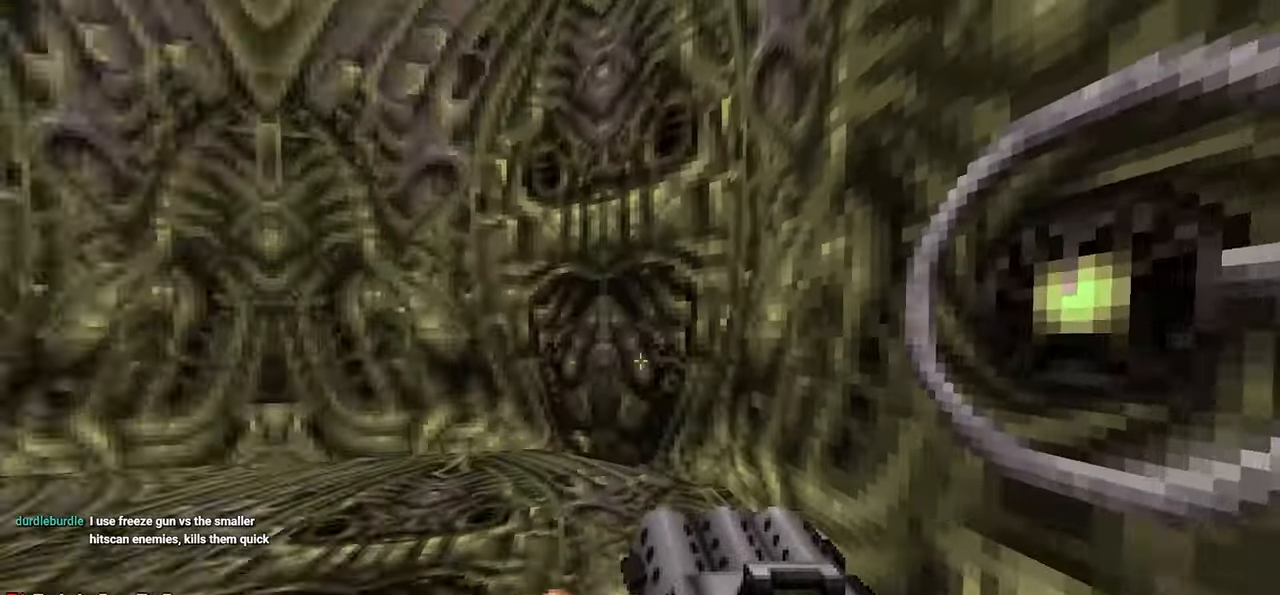
{"keys": ["a"], "mouse": [], "mouse_move": "left", "events": [[17, "s", "up"], [500, "a", "down"]]}
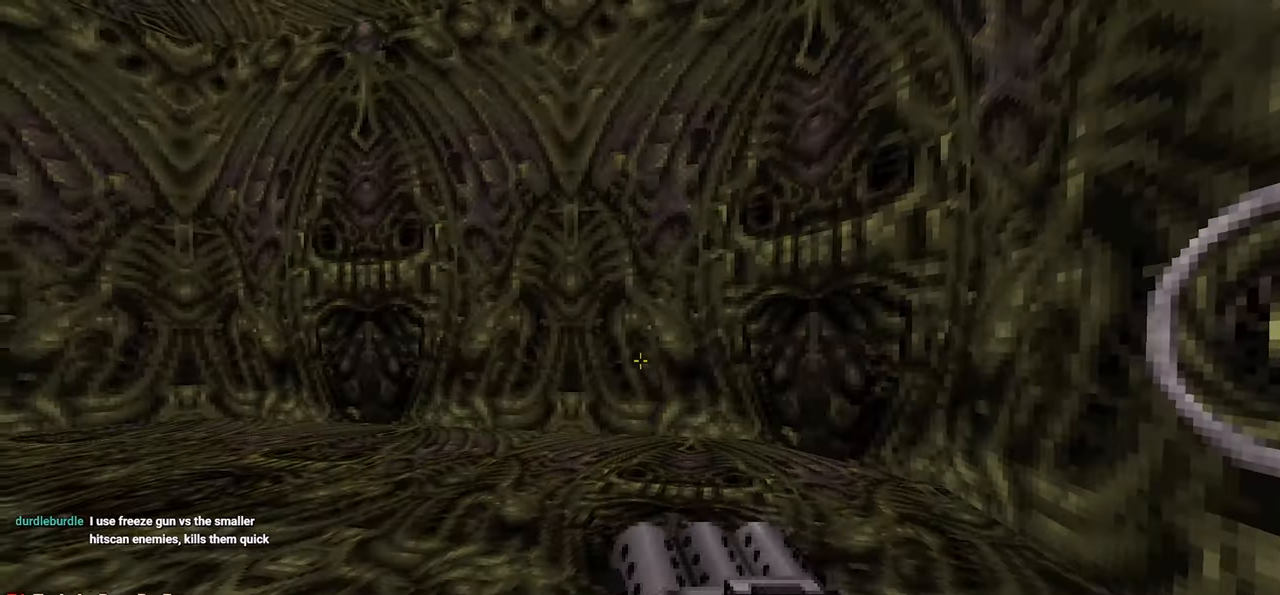
{"keys": ["a"], "mouse": [], "mouse_move": "still", "events": [[283, "a", "up"], [467, "a", "down"]]}
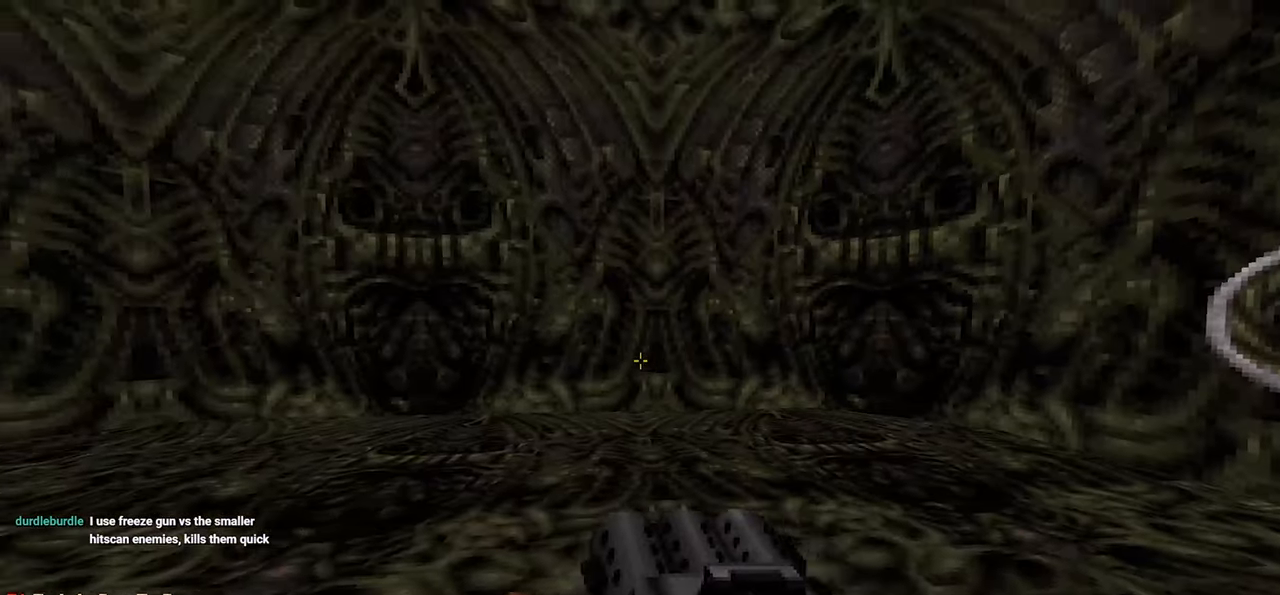
{"keys": ["s"], "mouse": [], "mouse_move": "left", "events": [[200, "a", "up"], [433, "s", "down"]]}
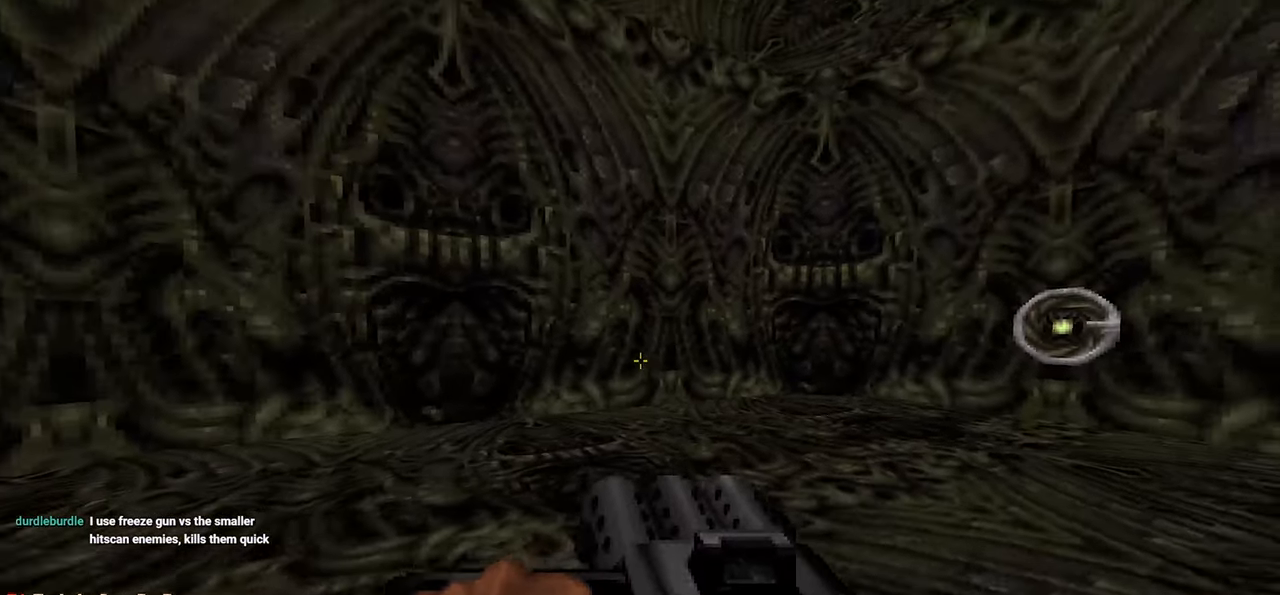
{"keys": [], "mouse": [], "mouse_move": "right", "events": [[33, "d", "down"], [83, "s", "up"], [267, "d", "up"]]}
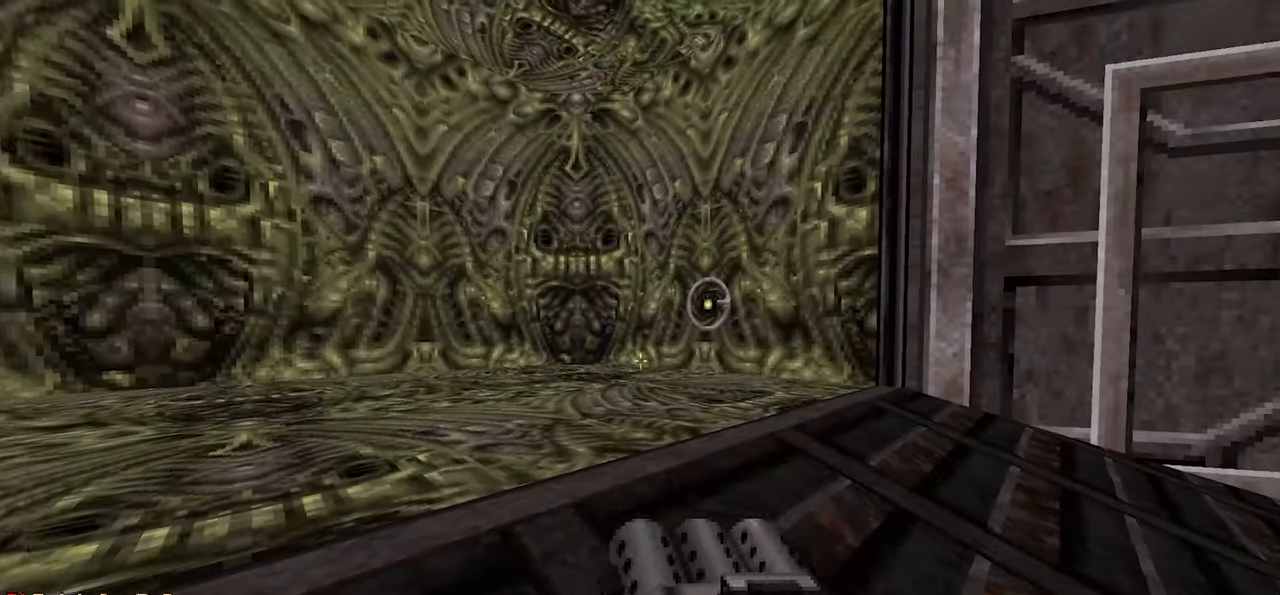
{"keys": ["d", "w"], "mouse": [], "mouse_move": "right", "events": [[183, "d", "down"], [183, "w", "down"]]}
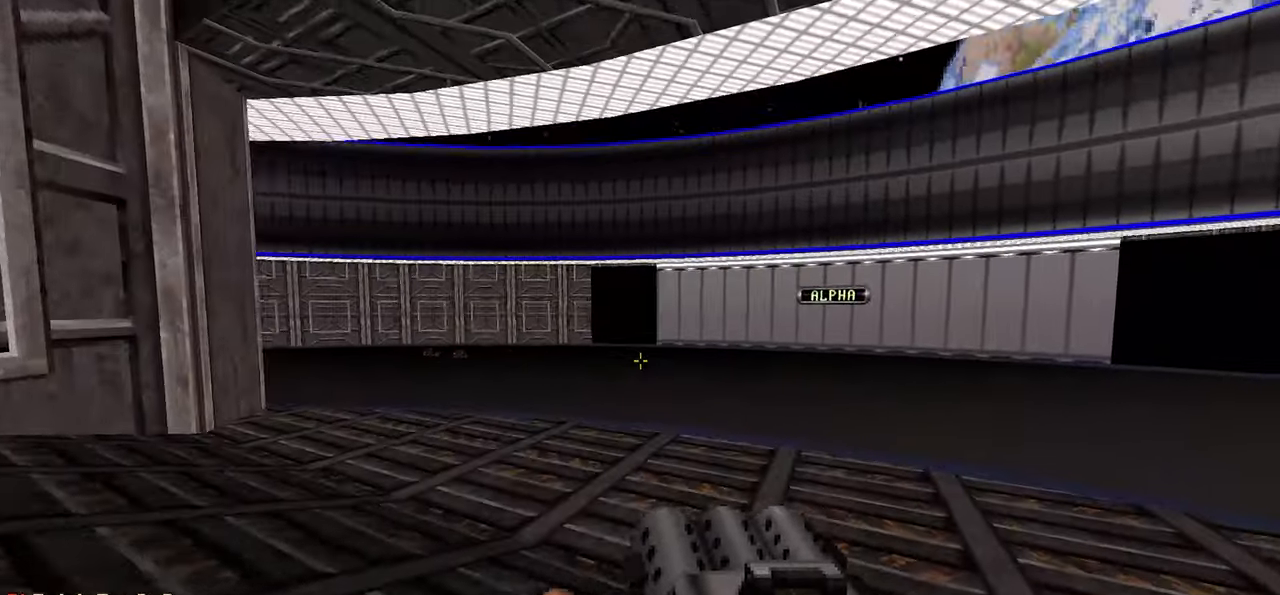
{"keys": ["space", "w"], "mouse": [], "mouse_move": "still", "events": [[17, "d", "up"], [483, "space", "down"]]}
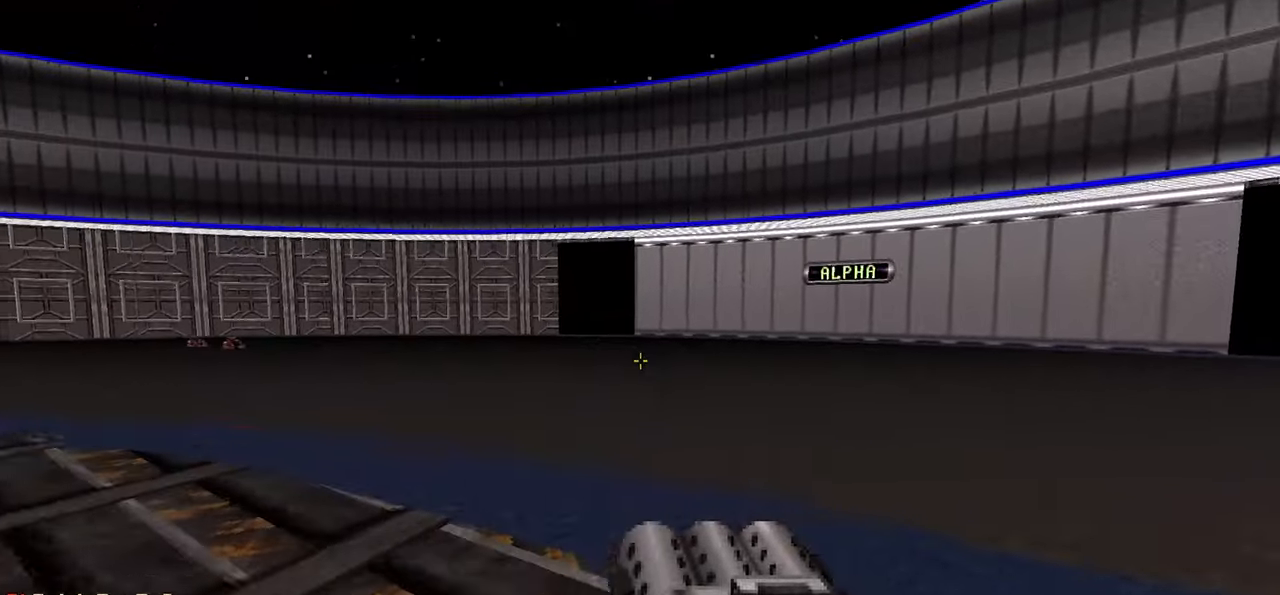
{"keys": ["w"], "mouse": [], "mouse_move": "left", "events": [[167, "space", "up"]]}
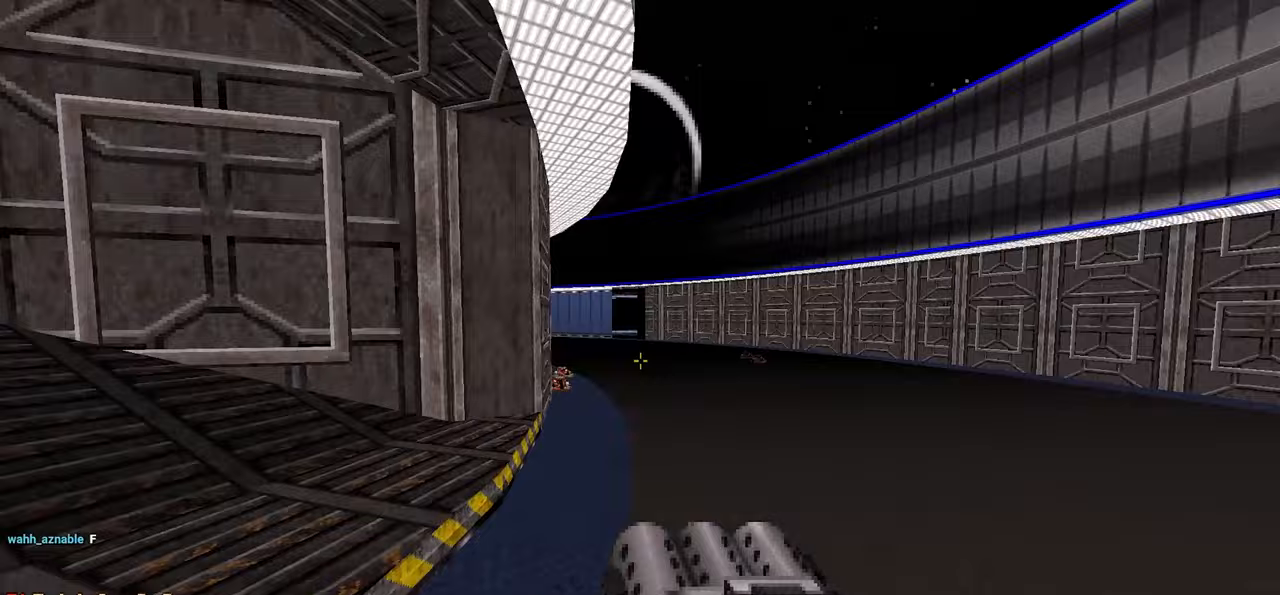
{"keys": ["d", "w"], "mouse": [], "mouse_move": "left", "events": [[417, "d", "down"]]}
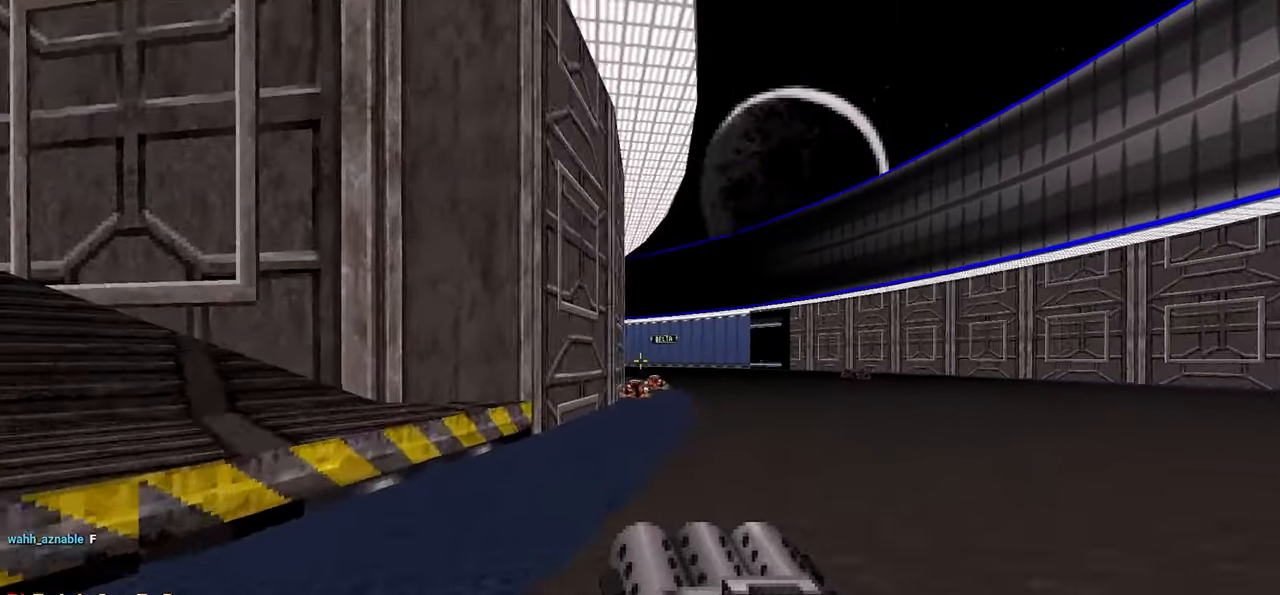
{"keys": ["w"], "mouse": [], "mouse_move": "left", "events": [[300, "d", "up"]]}
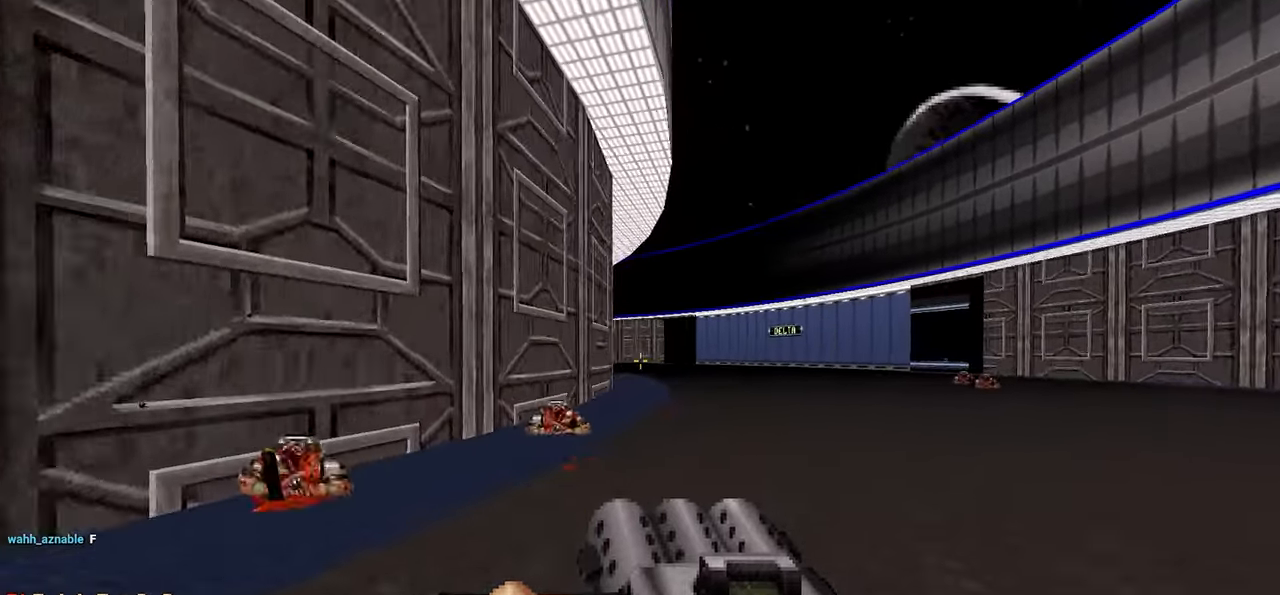
{"keys": ["d", "w"], "mouse": [], "mouse_move": "still", "events": [[217, "d", "down"]]}